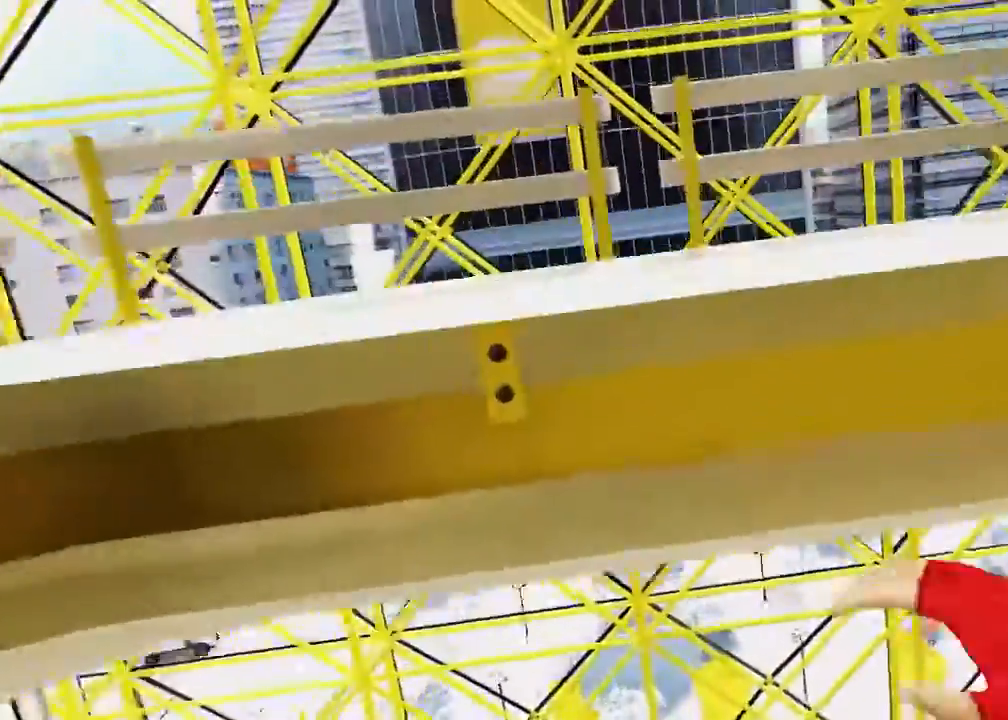
Gameplay with keyboard and mouse; each line is a JSON object with the keys and mouse buttons held at the frame after it. "events" lists presses ("down") and releases ("up") of "1", "2", "3", "4", "5", "a", "alt", "c", "ctrl", "d", "e", "f", "q", "r", "s", "shift", "space", "tab", "v", "w", "x", "z", "mouse_left", "mouse_middle", "mouse_right", "mouse_wheel_up" and "mouse_wheel_down" between this image and that frame as [ms after this image, input, new state], when the widget could be followed in between. "mouse_left", "mouse_middle", "mouse_right", "mouse_wheel_up", "mouse_wheel_down" = the "left", "middle", "right", "wheel_up", "wheel_down" buttons of the "mouse" list. No other keys are recorded. Mouse movement is not recorded.
{"keys": ["w"], "mouse": [], "events": [[100, "space", "up"]]}
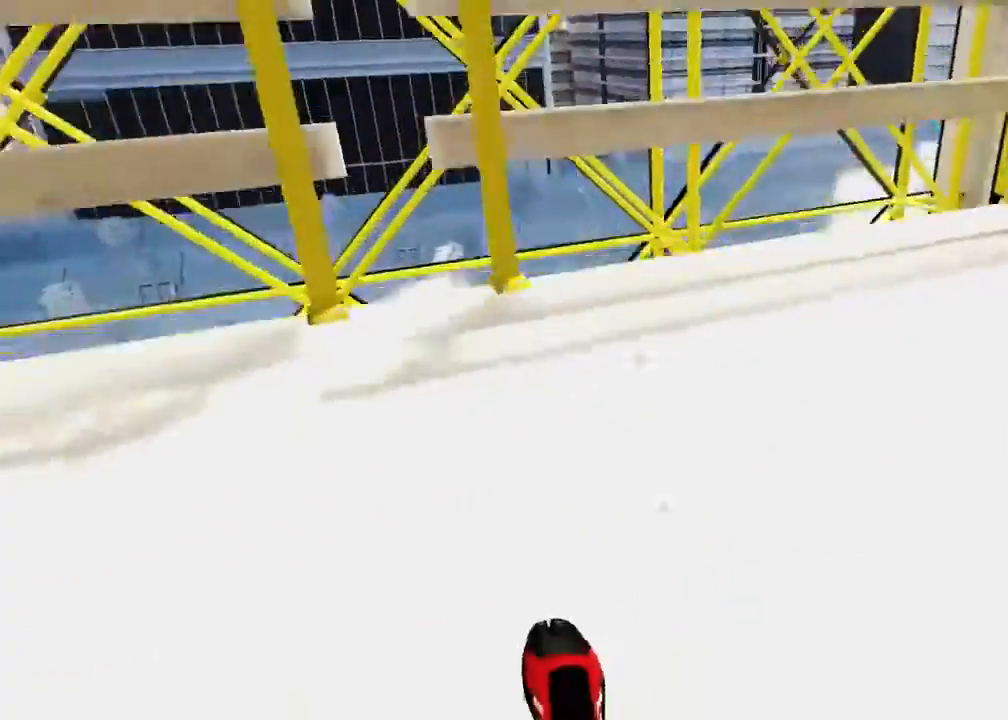
{"keys": [], "mouse": [], "events": [[317, "w", "up"]]}
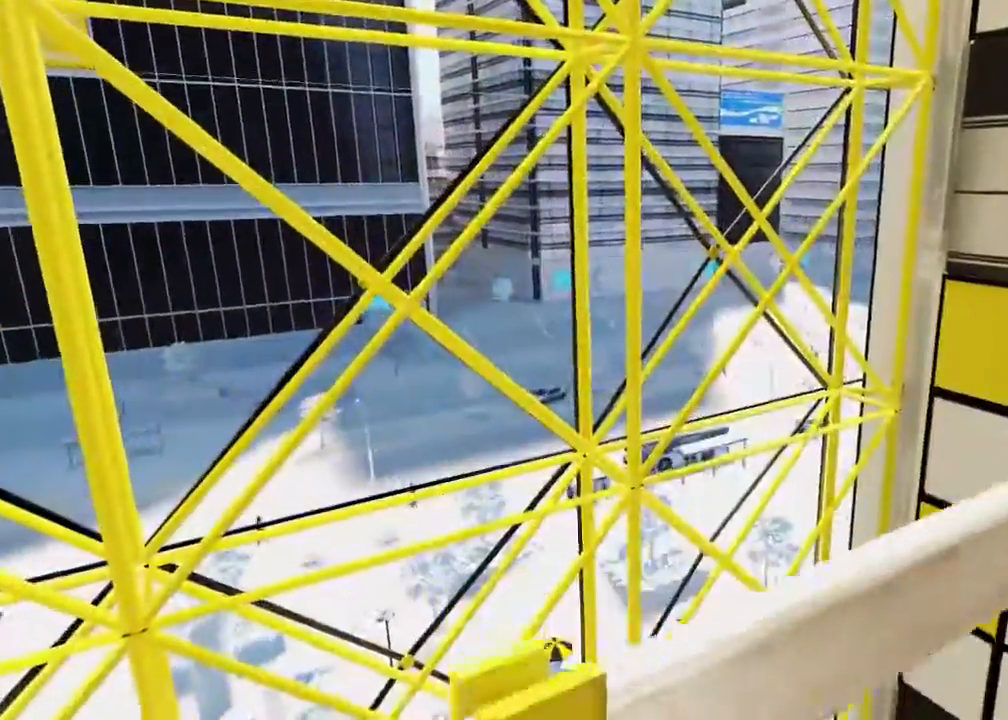
{"keys": ["w"], "mouse": [], "events": [[467, "w", "down"]]}
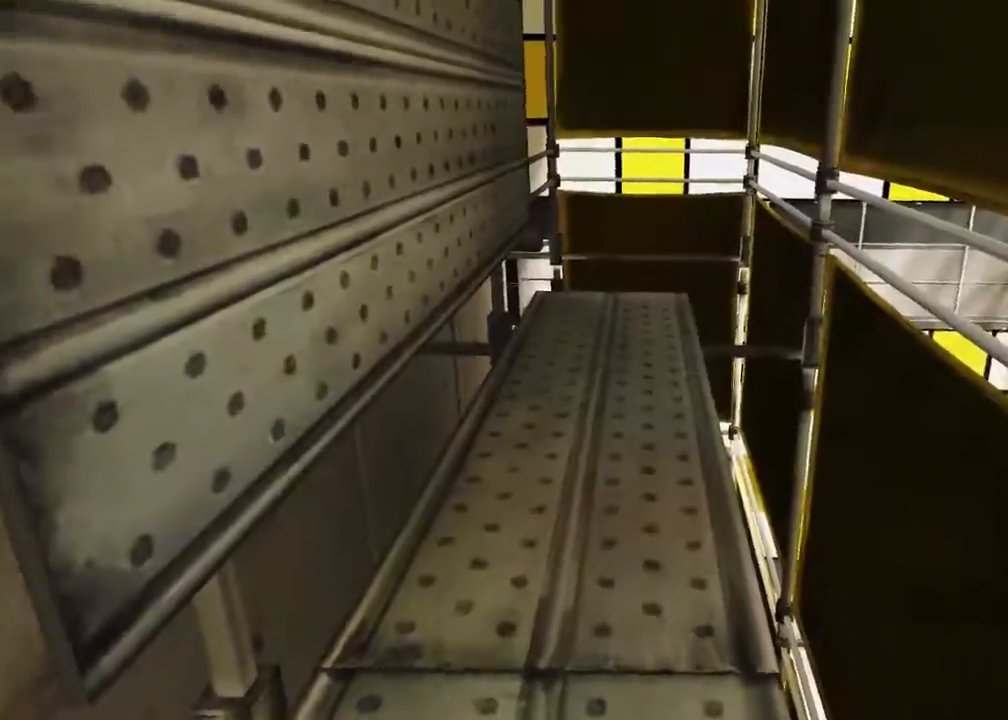
{"keys": ["w"], "mouse": [], "events": []}
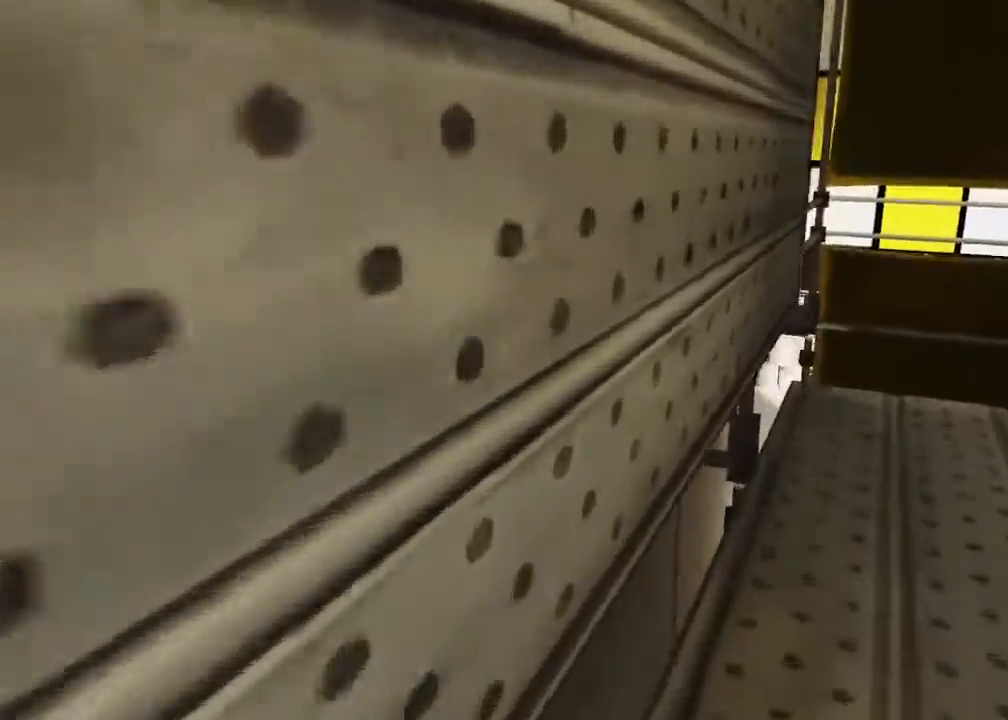
{"keys": ["s"], "mouse": [], "events": [[200, "w", "up"], [333, "s", "down"]]}
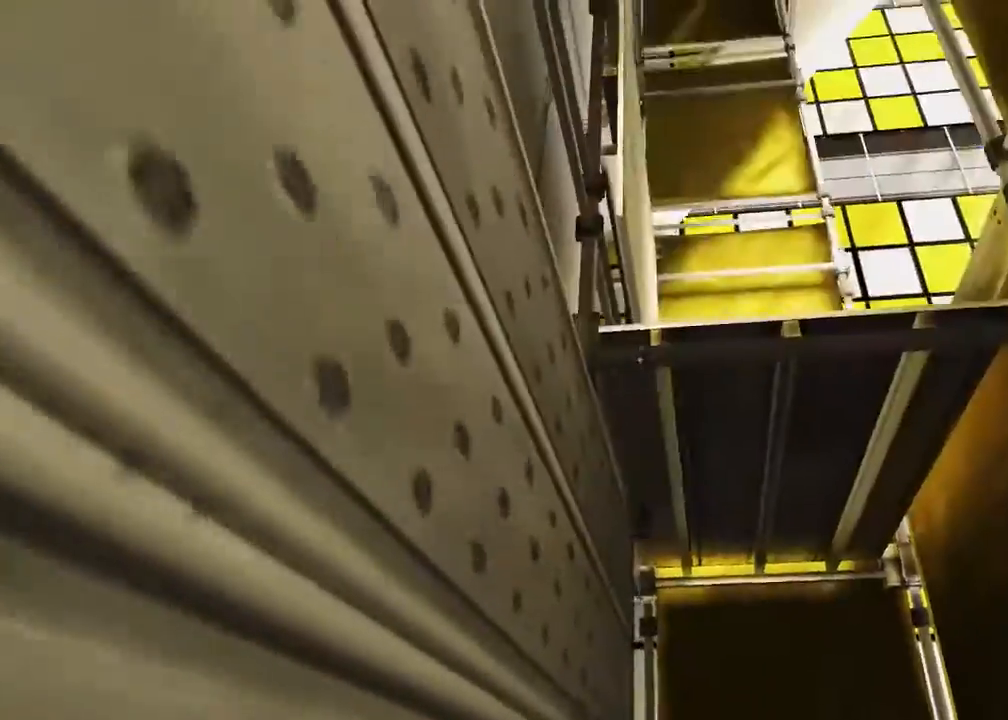
{"keys": ["w"], "mouse": [], "events": [[200, "s", "up"], [317, "w", "down"]]}
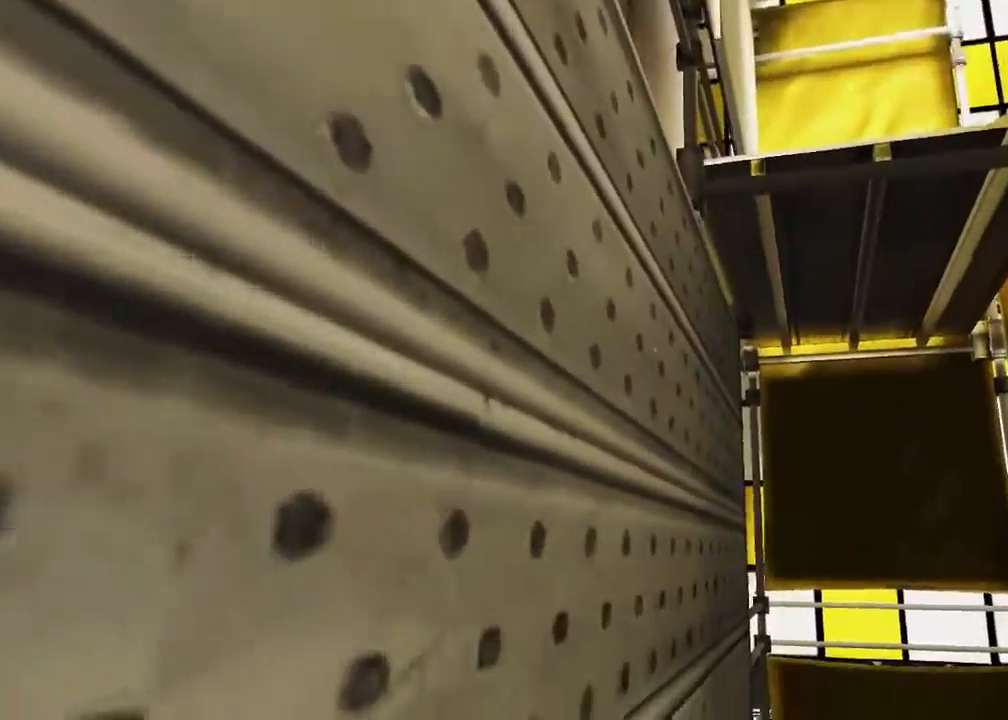
{"keys": [], "mouse": [], "events": [[150, "space", "down"], [317, "space", "up"], [317, "w", "up"]]}
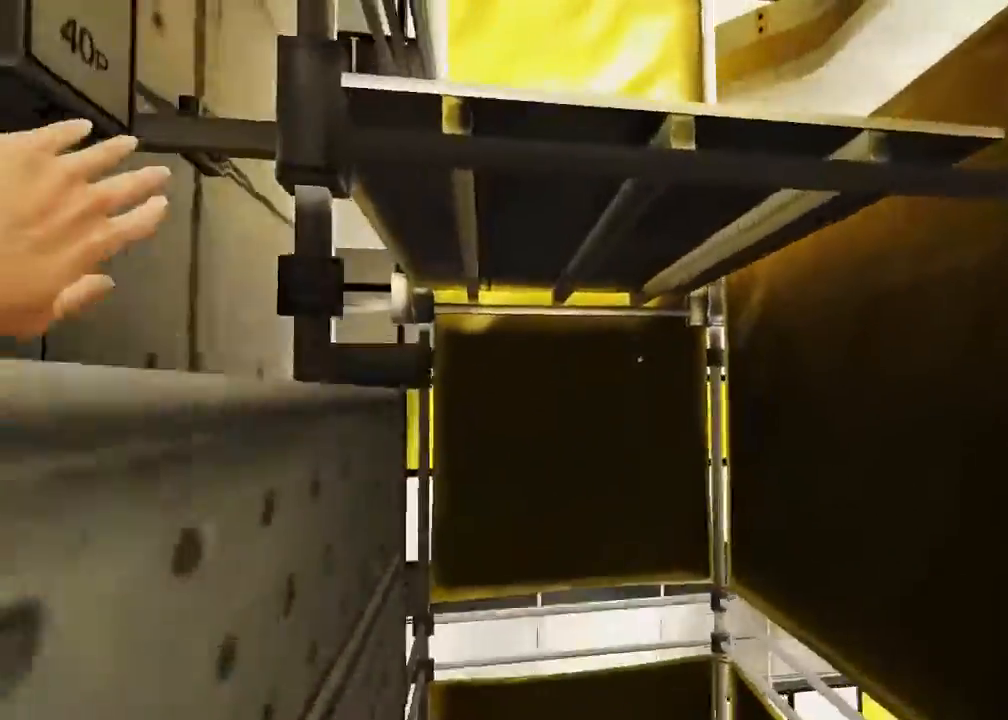
{"keys": ["w"], "mouse": [], "events": [[100, "space", "down"], [233, "space", "up"], [333, "w", "down"]]}
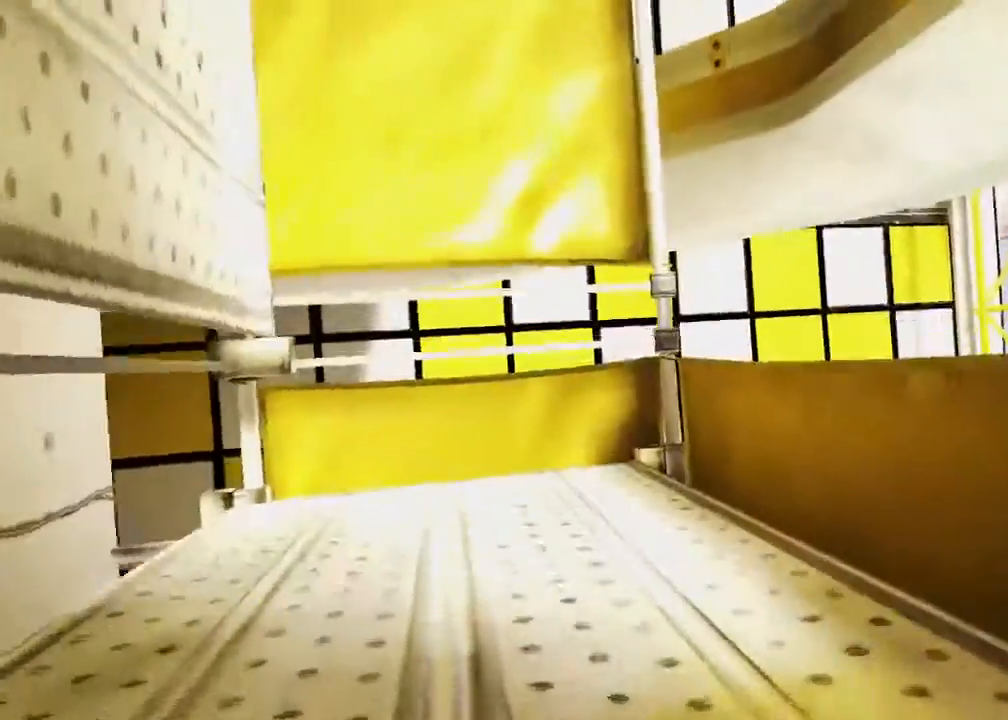
{"keys": ["w"], "mouse": [], "events": []}
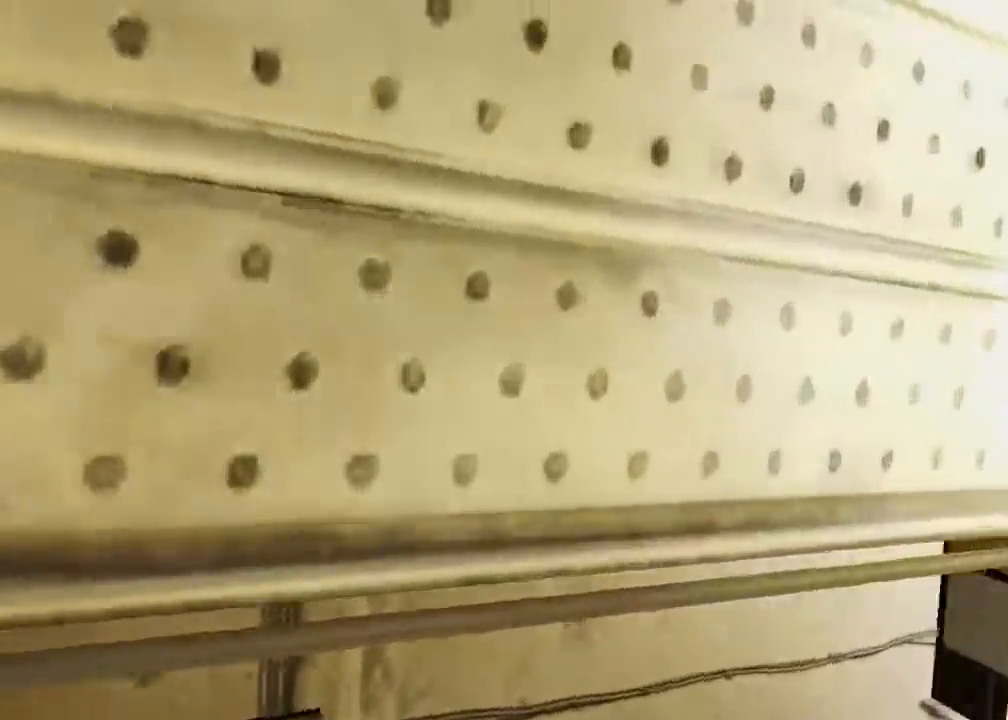
{"keys": ["w"], "mouse": [], "events": [[200, "space", "down"], [333, "q", "down"], [367, "space", "up"], [500, "q", "up"]]}
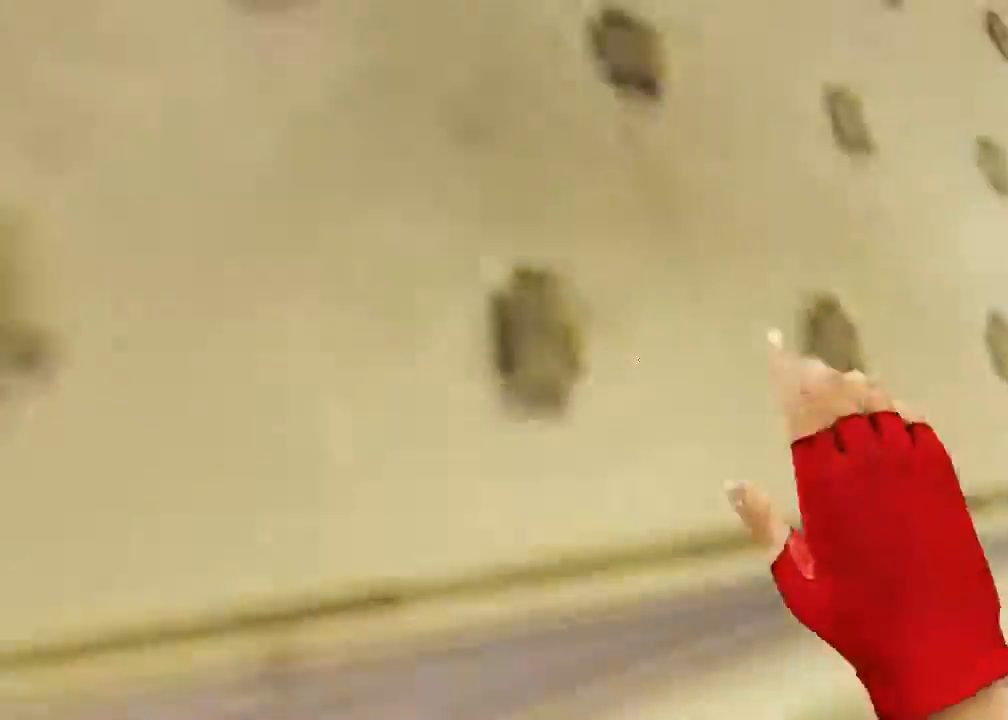
{"keys": ["space", "w"], "mouse": [], "events": [[167, "space", "down"]]}
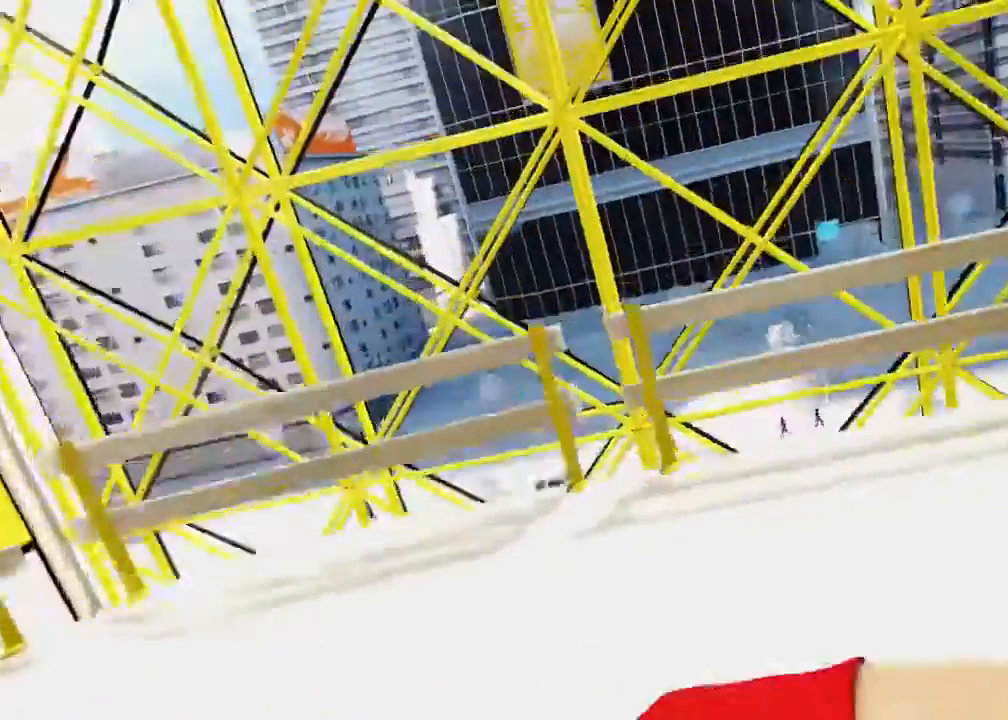
{"keys": [], "mouse": [], "events": [[117, "space", "up"], [183, "w", "up"]]}
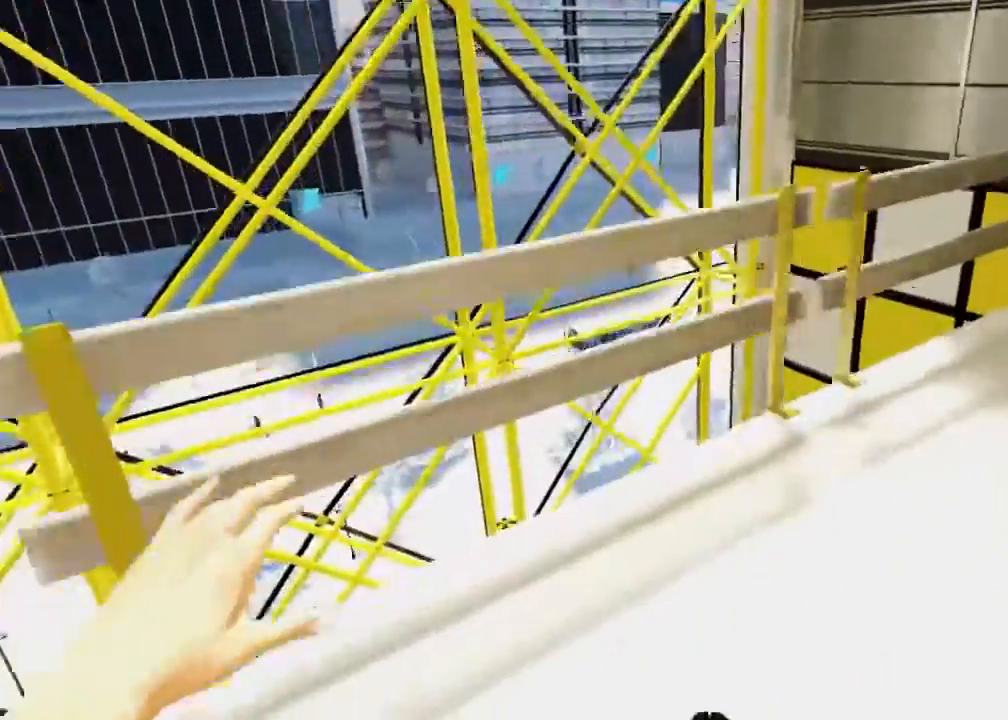
{"keys": ["a", "s"], "mouse": [], "events": [[350, "a", "down"], [483, "s", "down"]]}
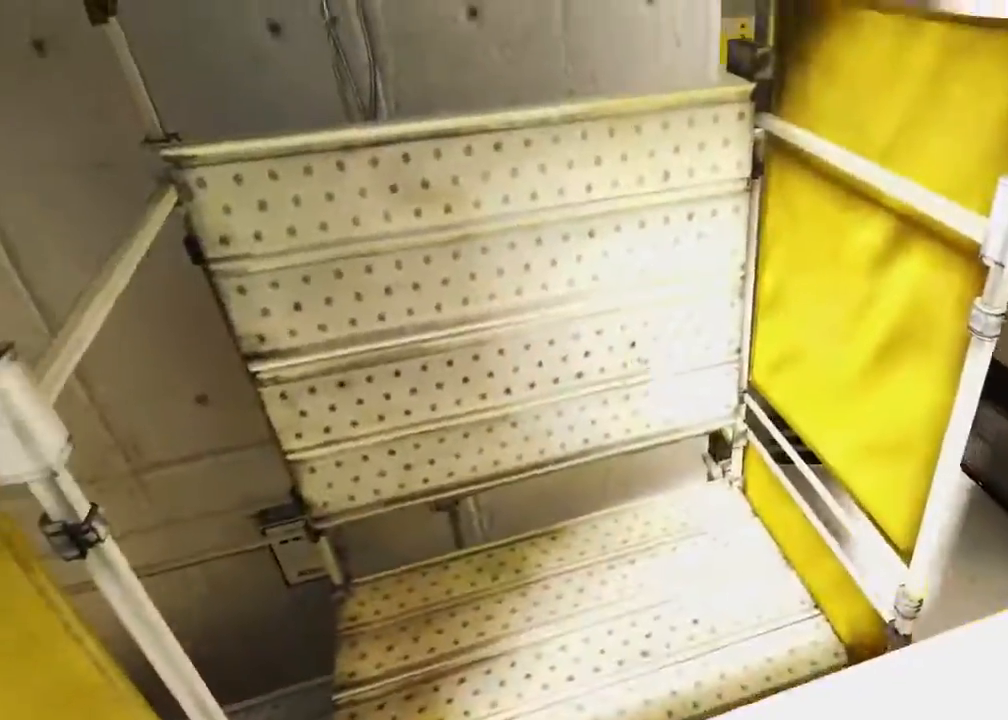
{"keys": ["d"], "mouse": [], "events": [[217, "a", "up"], [250, "d", "down"], [283, "s", "up"]]}
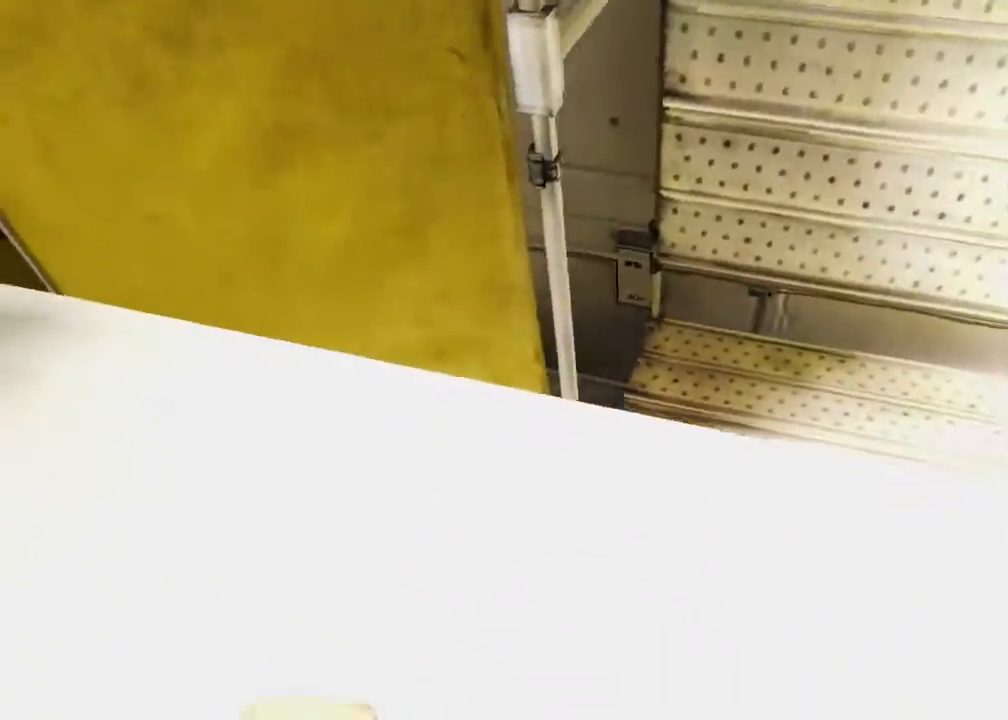
{"keys": [], "mouse": [], "events": [[233, "d", "up"]]}
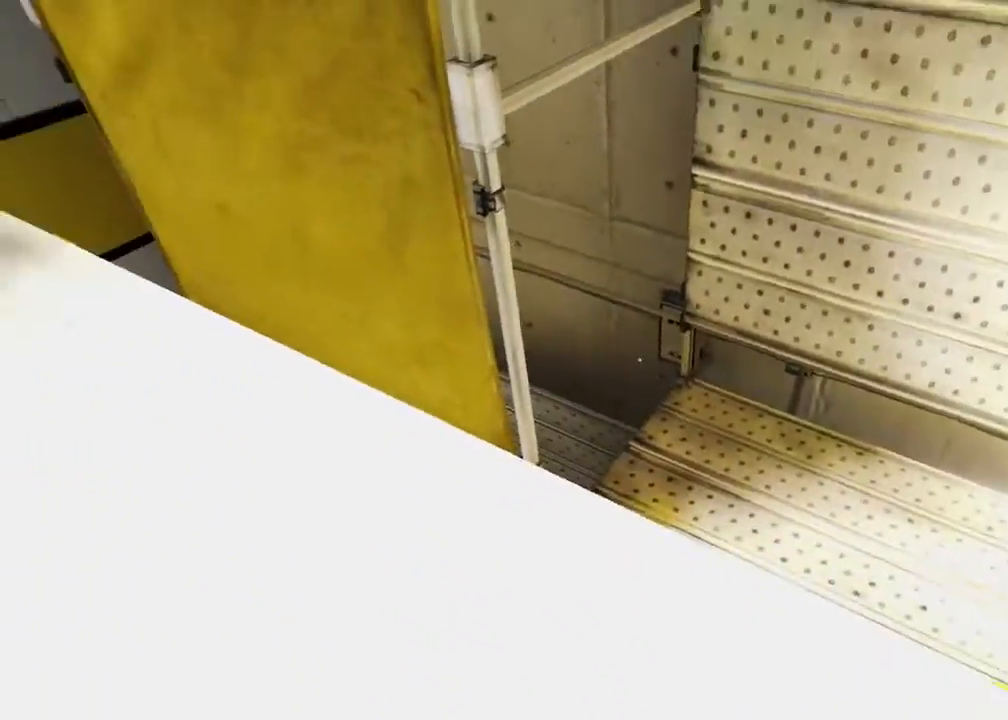
{"keys": [], "mouse": [], "events": []}
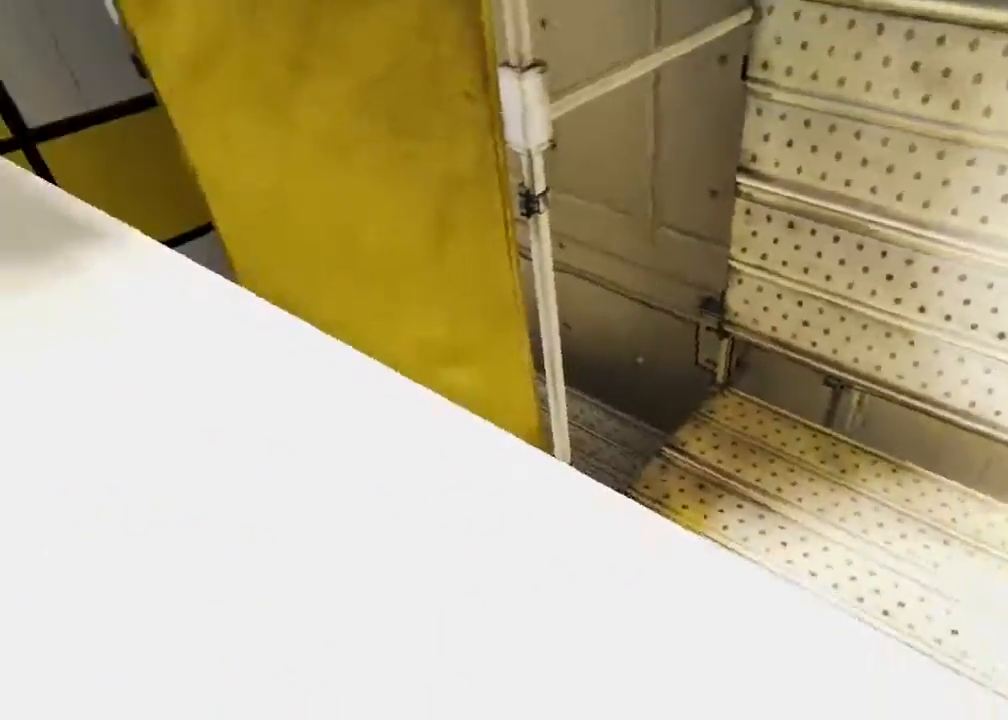
{"keys": [], "mouse": [], "events": []}
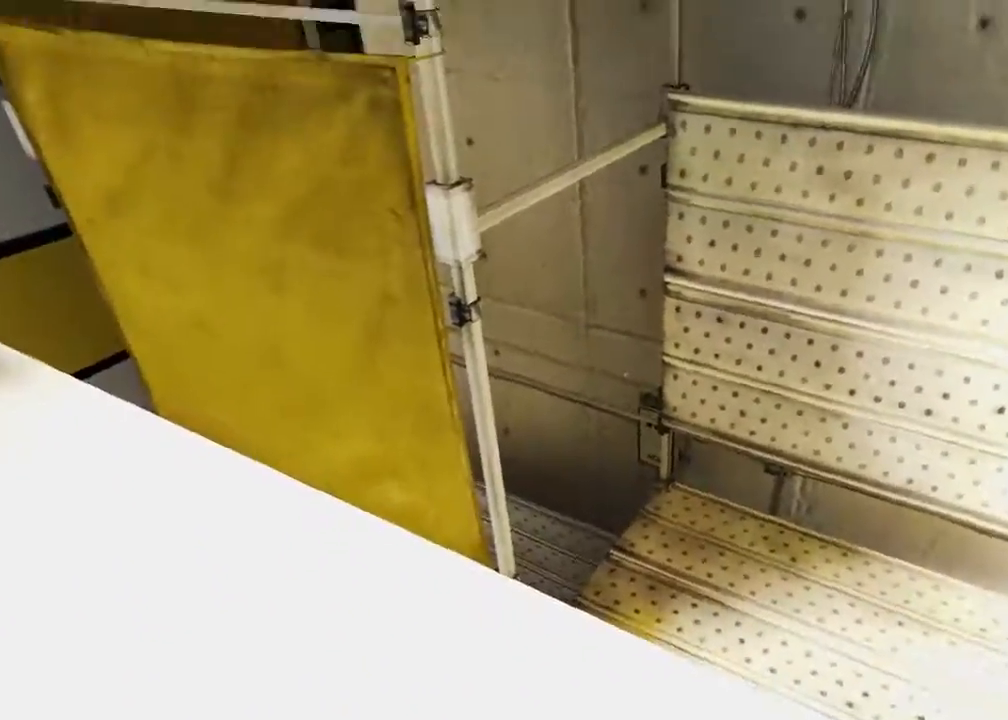
{"keys": [], "mouse": [], "events": []}
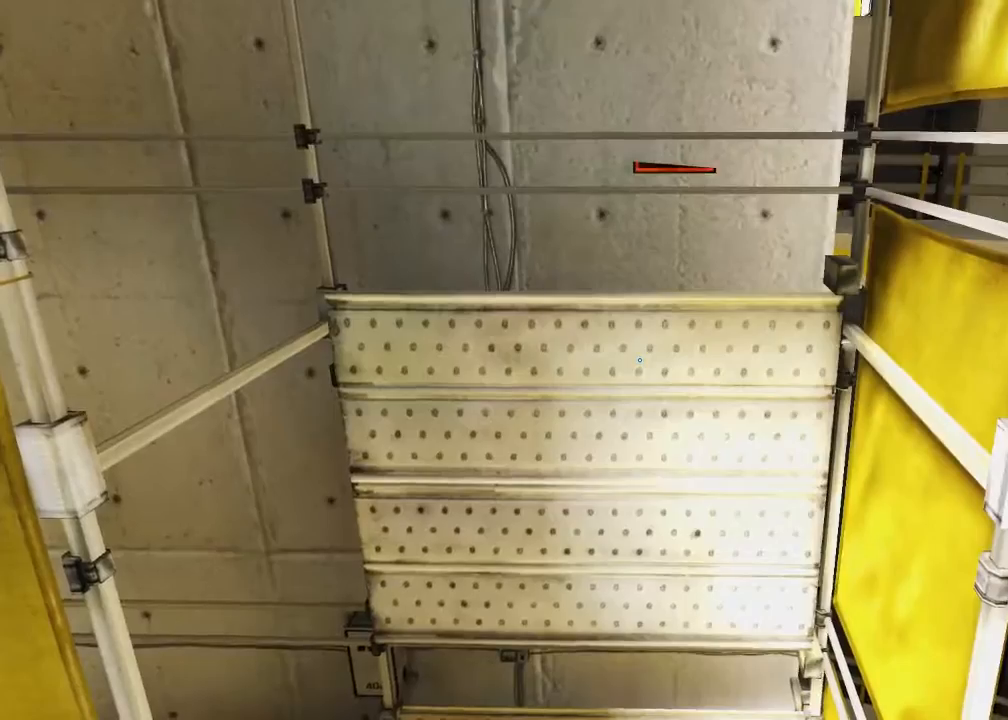
{"keys": [], "mouse": [], "events": []}
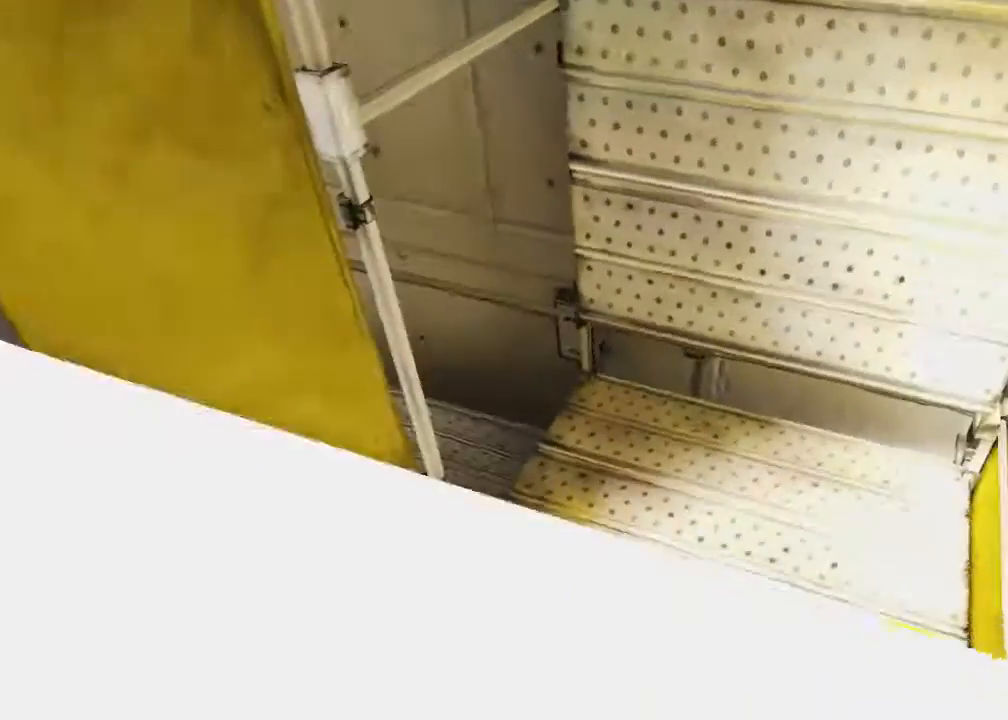
{"keys": [], "mouse": [], "events": []}
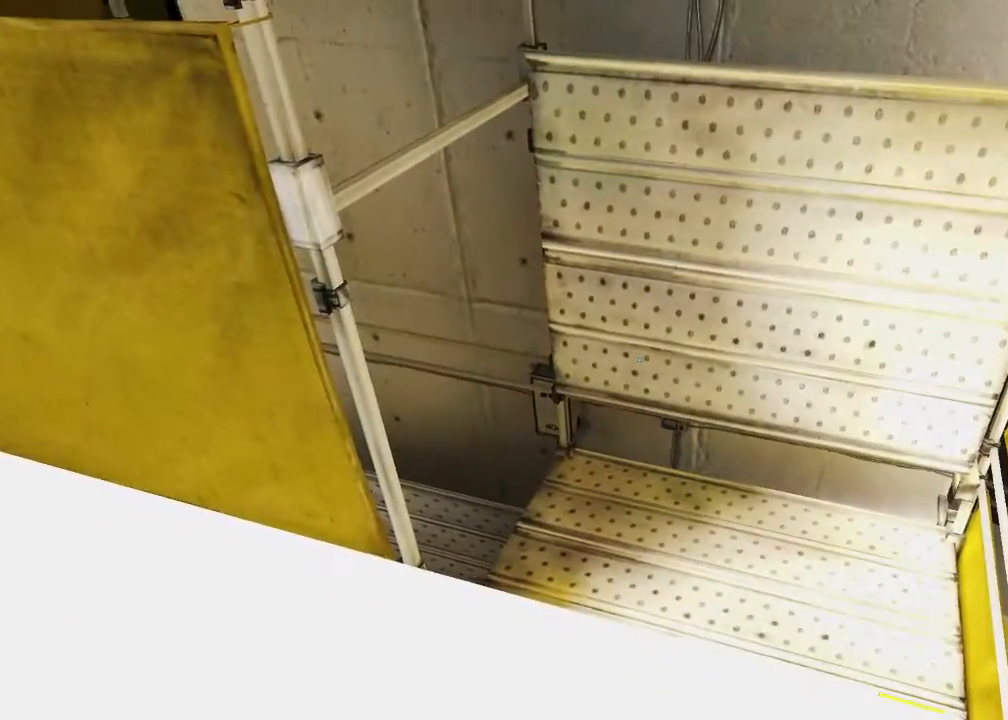
{"keys": [], "mouse": [], "events": []}
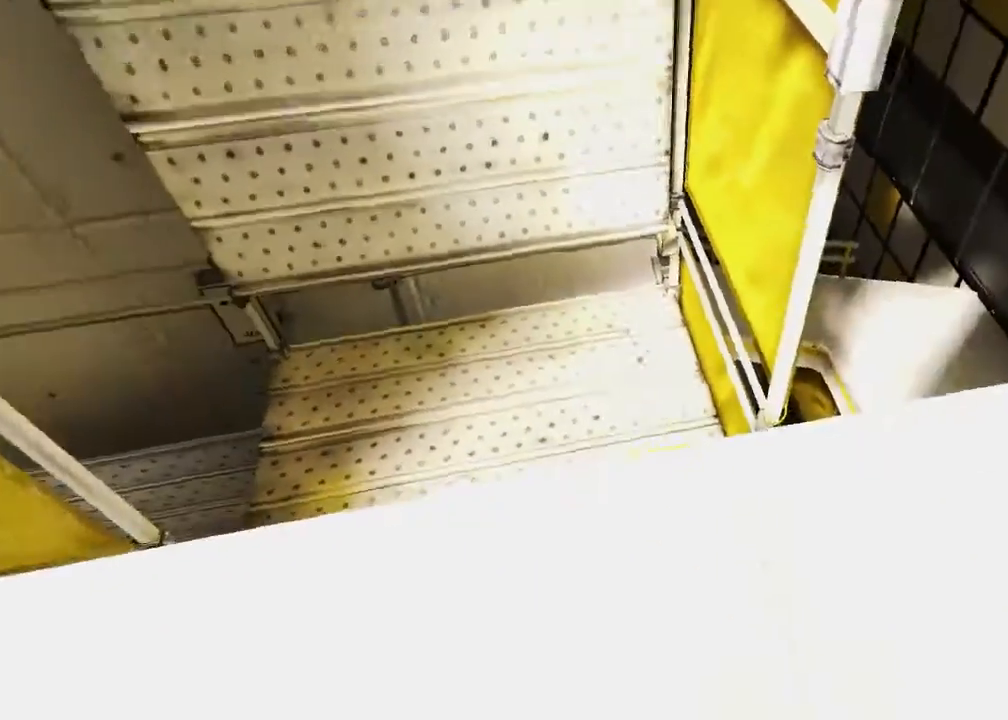
{"keys": [], "mouse": [], "events": []}
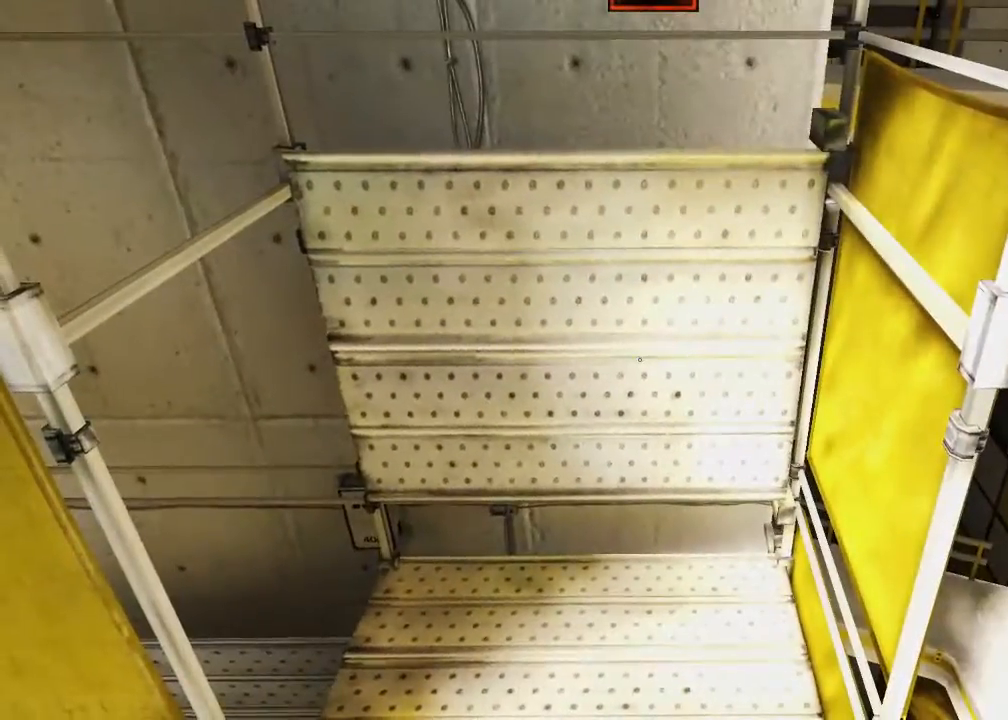
{"keys": [], "mouse": [], "events": []}
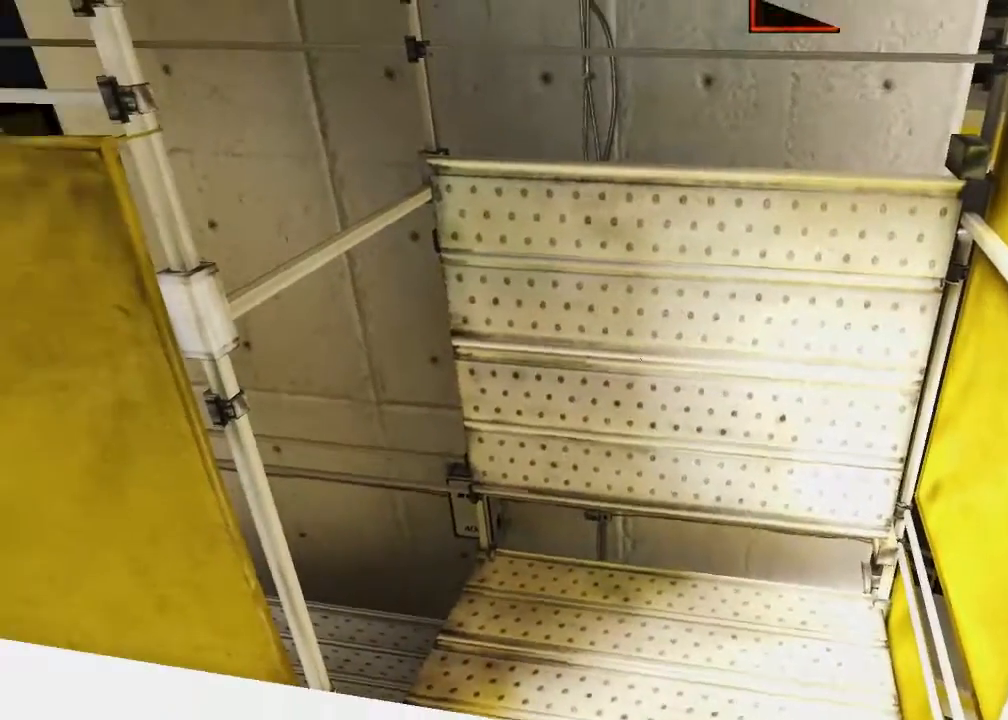
{"keys": [], "mouse": [], "events": []}
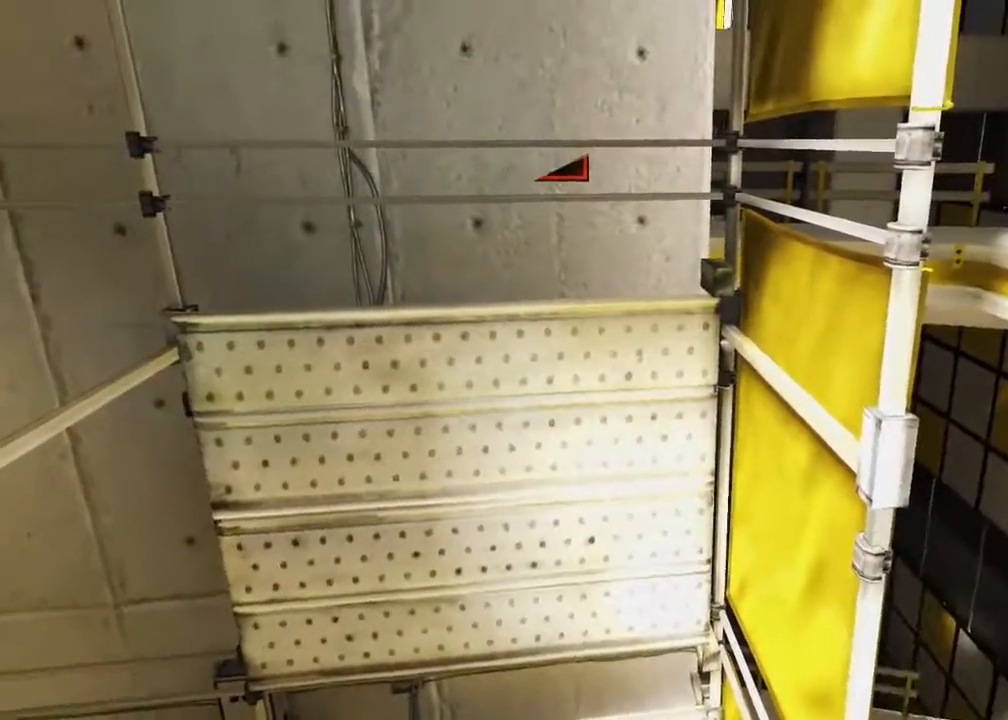
{"keys": [], "mouse": [], "events": []}
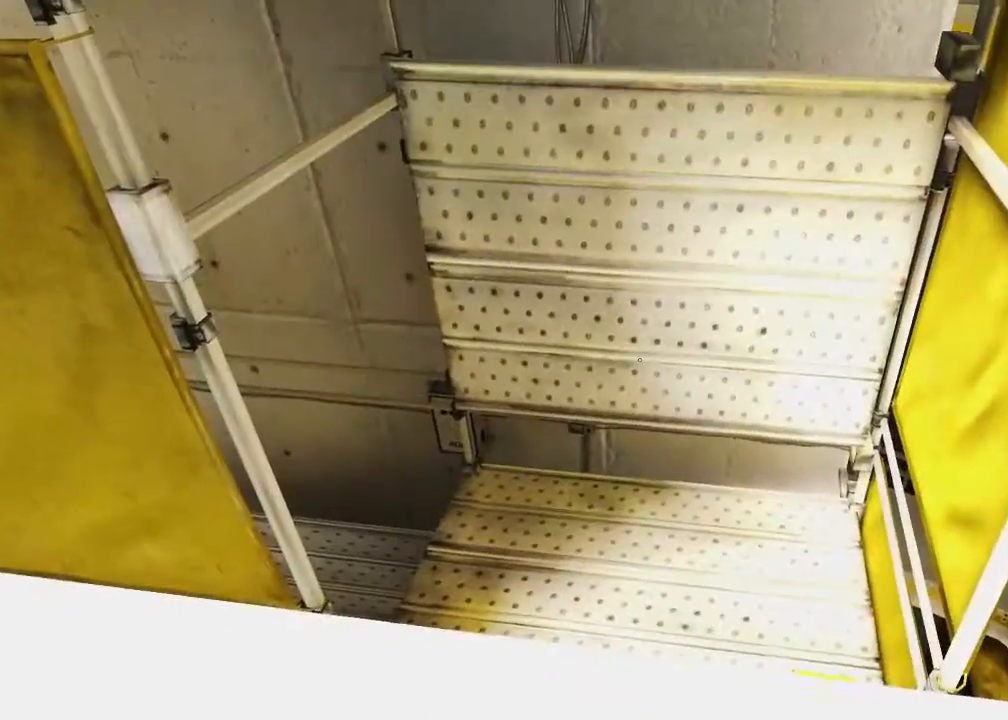
{"keys": ["a"], "mouse": [], "events": [[483, "a", "down"]]}
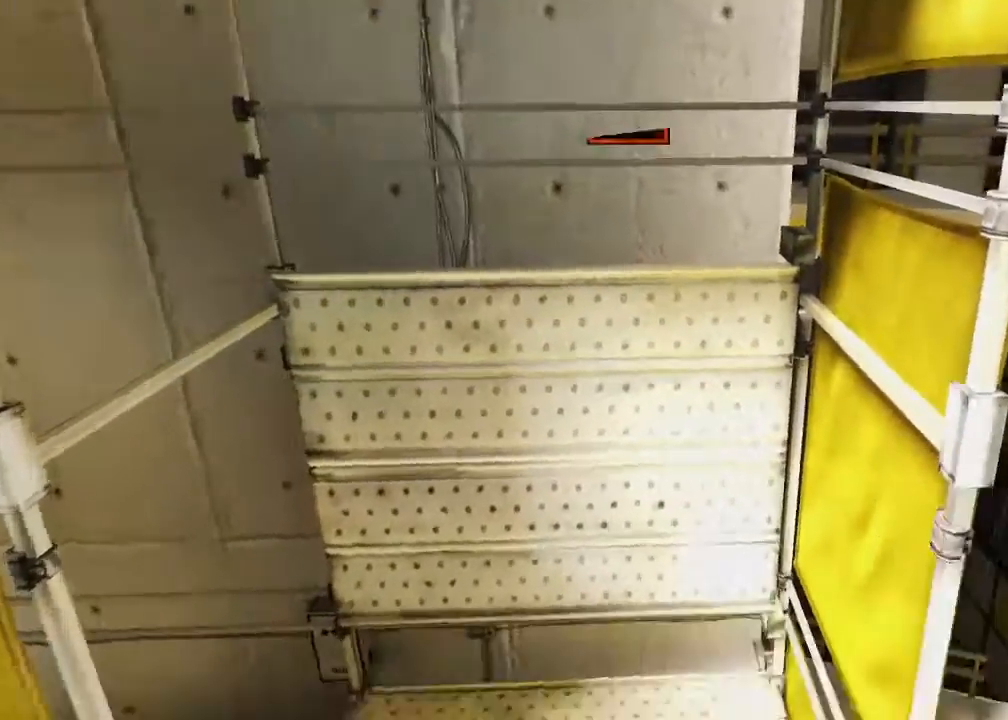
{"keys": ["w"], "mouse": [], "events": [[117, "space", "down"], [183, "a", "up"], [217, "w", "down"], [250, "space", "up"]]}